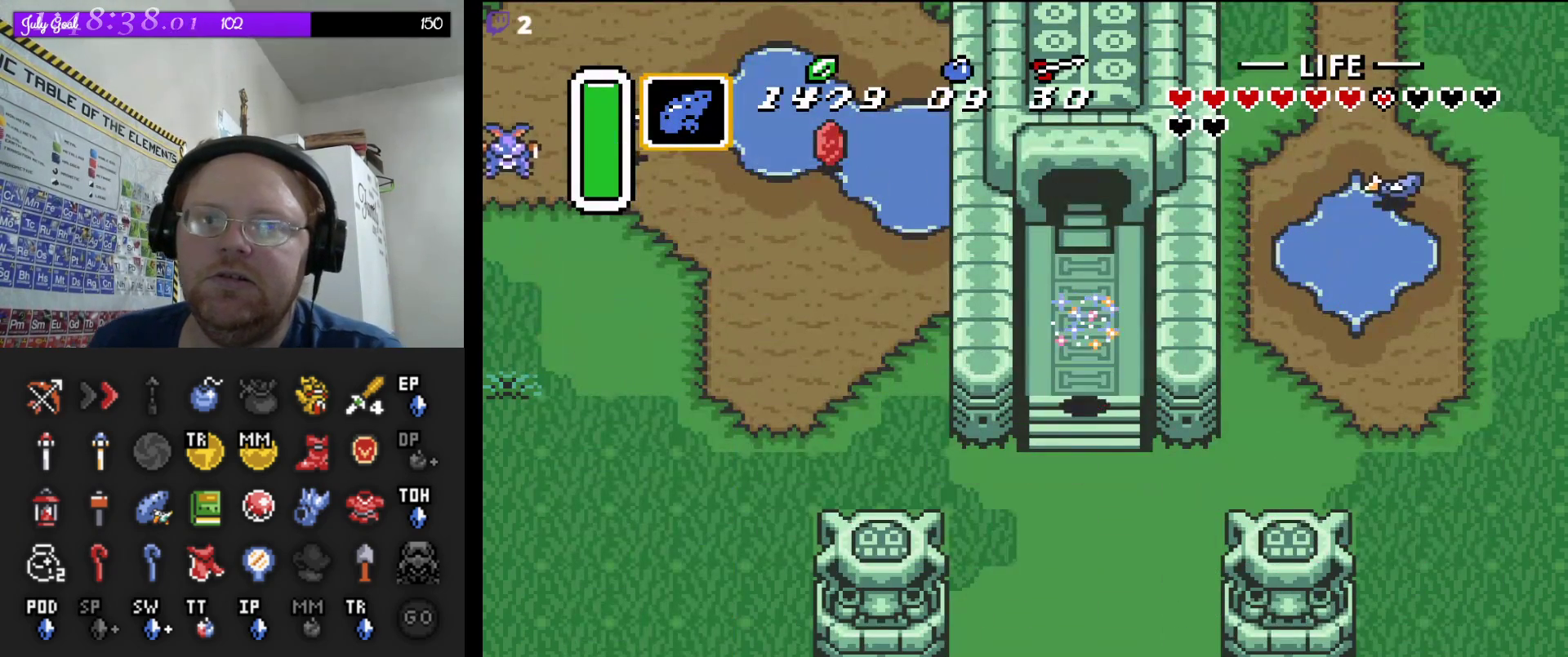
Gameplay with a controller (Nintendo layout); each line is a JSON object with the inputs held at the frame after it. "events" lists button and stick changes between this image and that frame as [ms after this image, input, new state], when the widget could be followed in between. Not read: L3 R3.
{"buttons": [], "events": []}
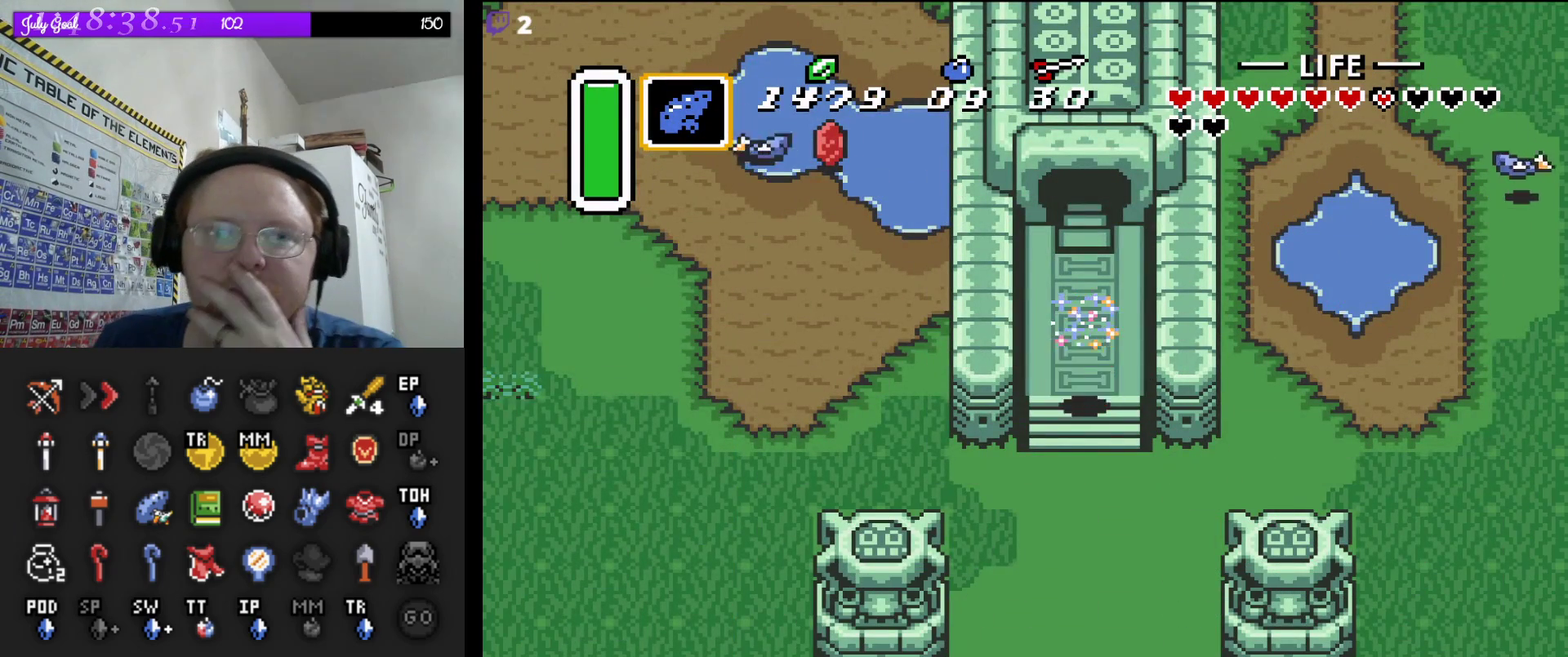
{"buttons": [], "events": []}
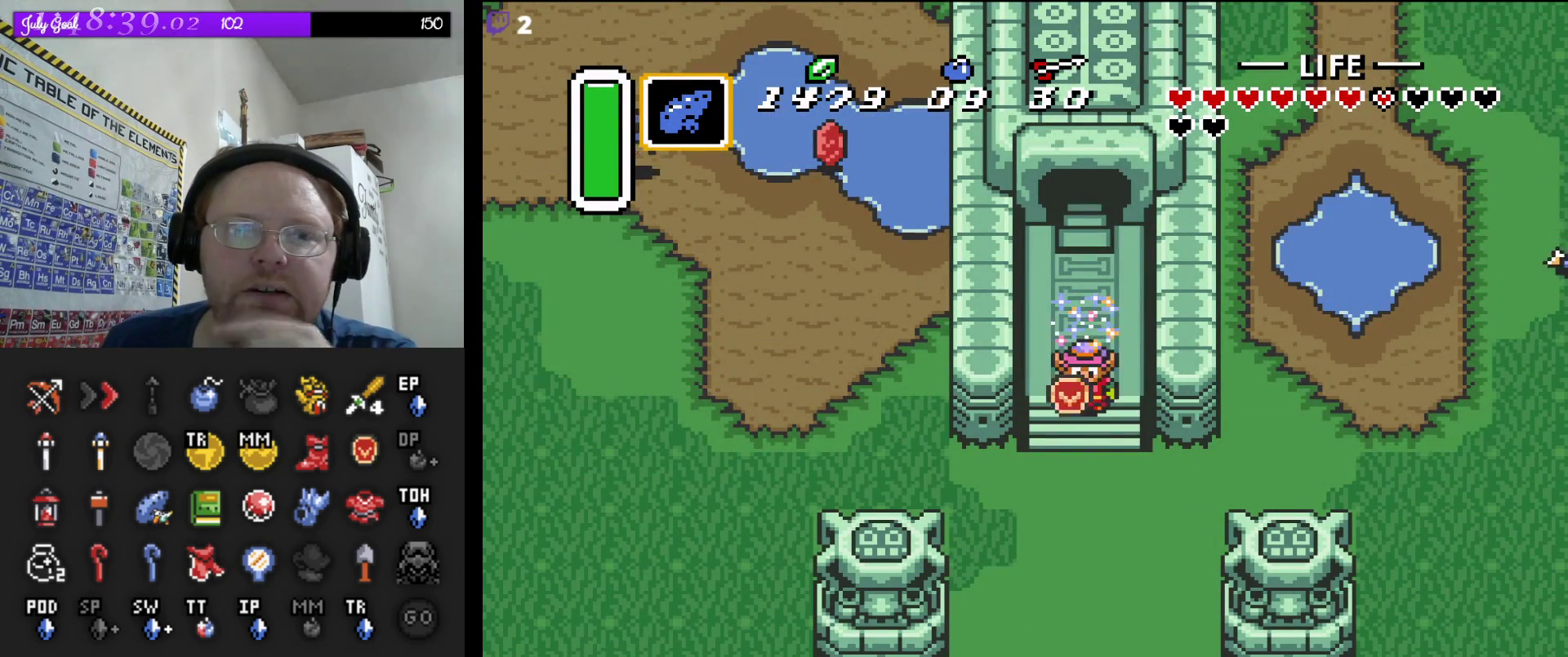
{"buttons": [], "events": []}
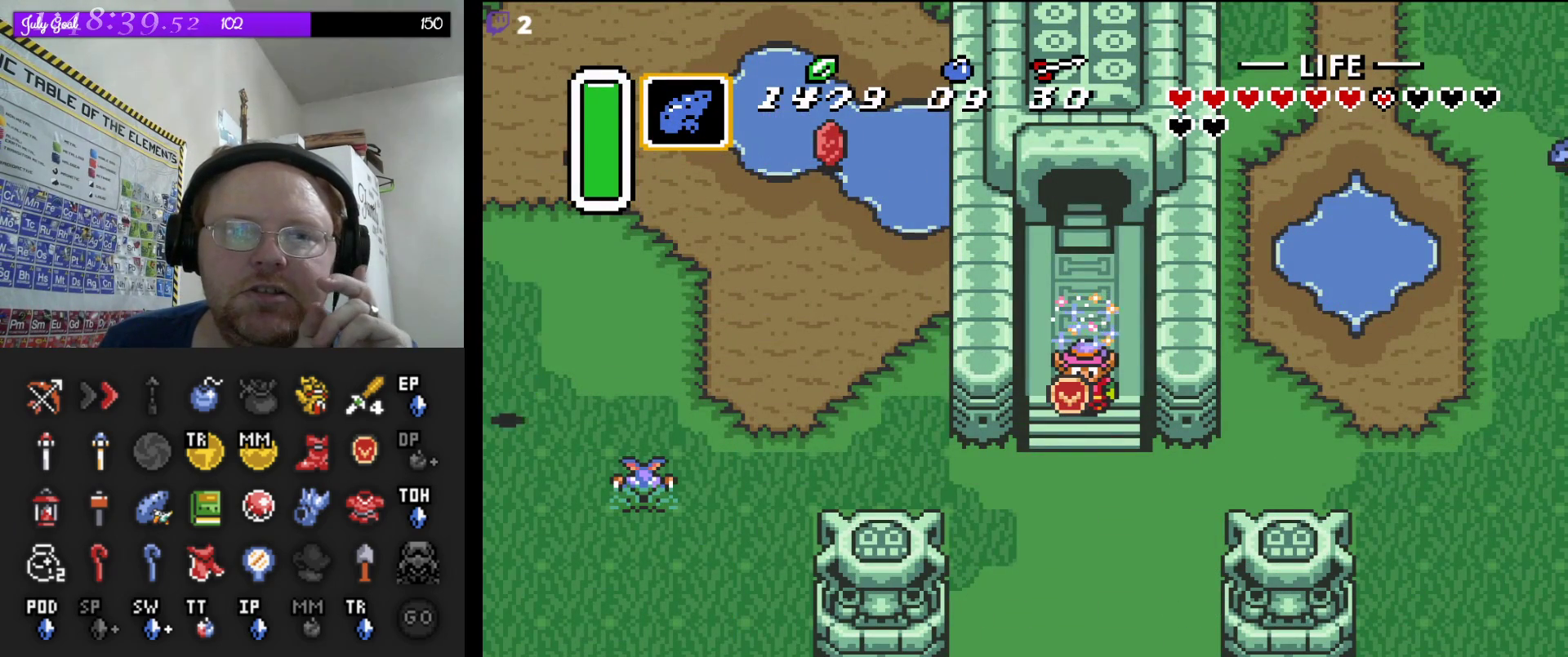
{"buttons": [], "events": []}
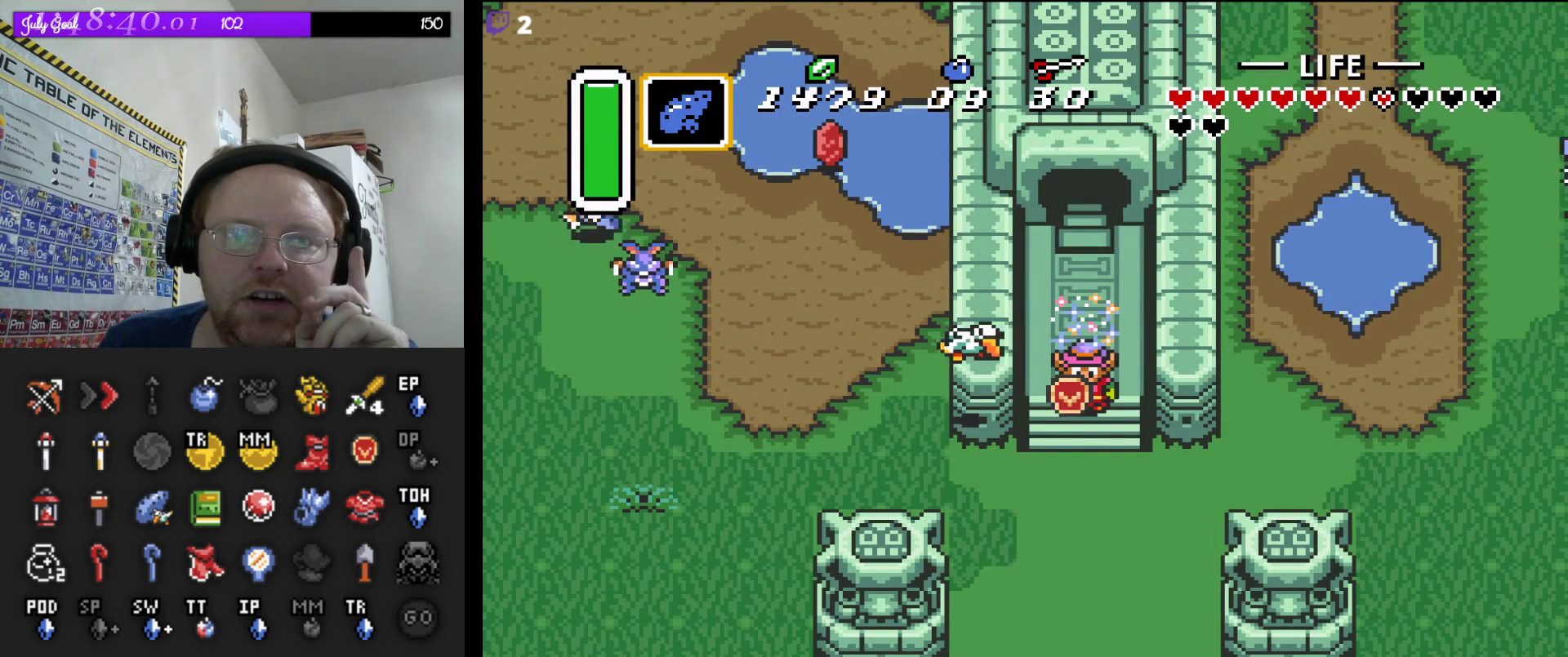
{"buttons": [], "events": []}
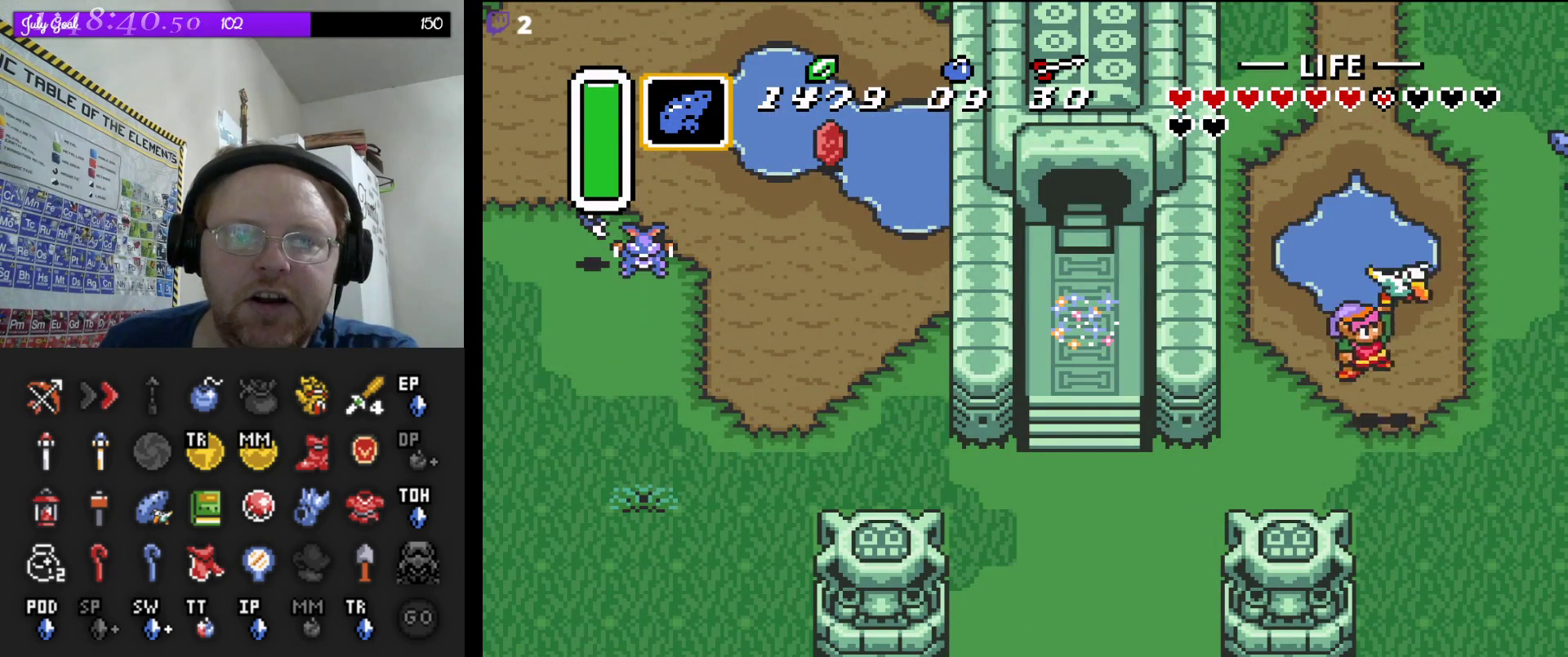
{"buttons": [], "events": []}
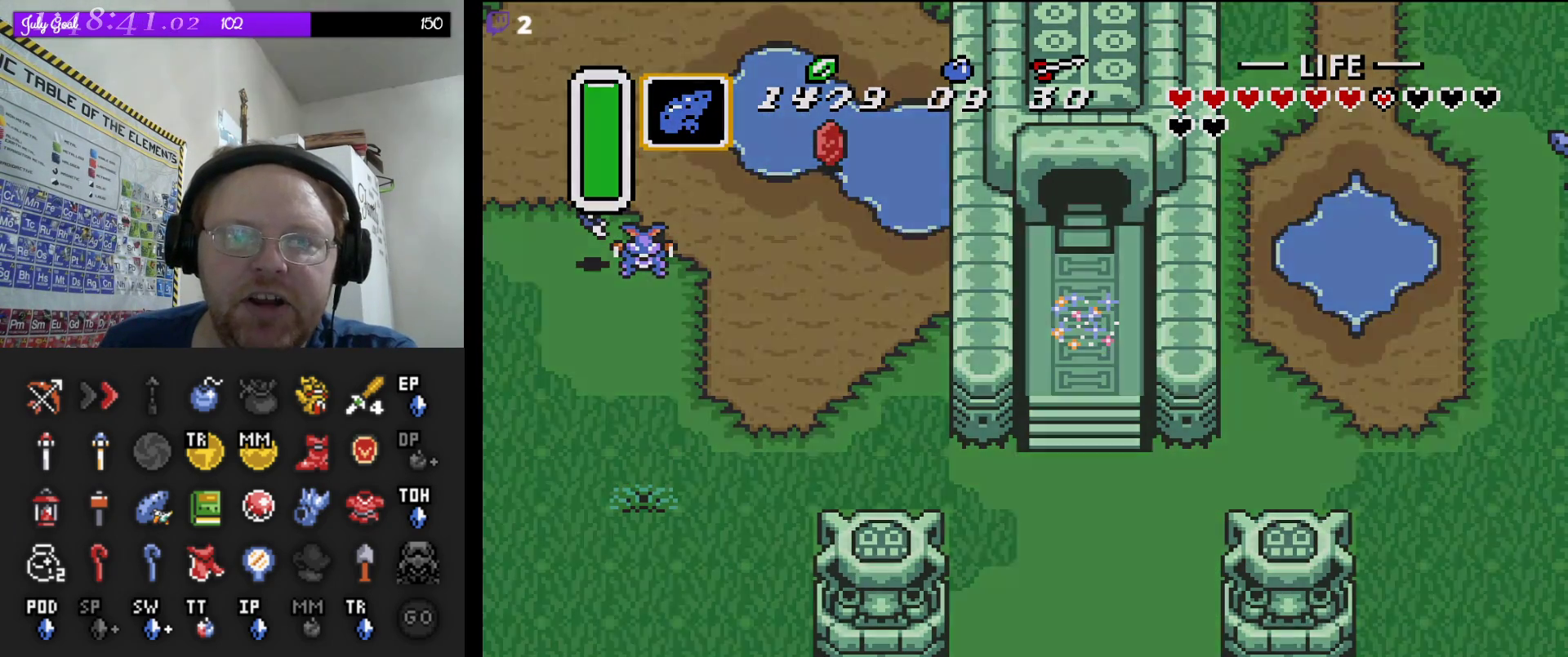
{"buttons": [], "events": []}
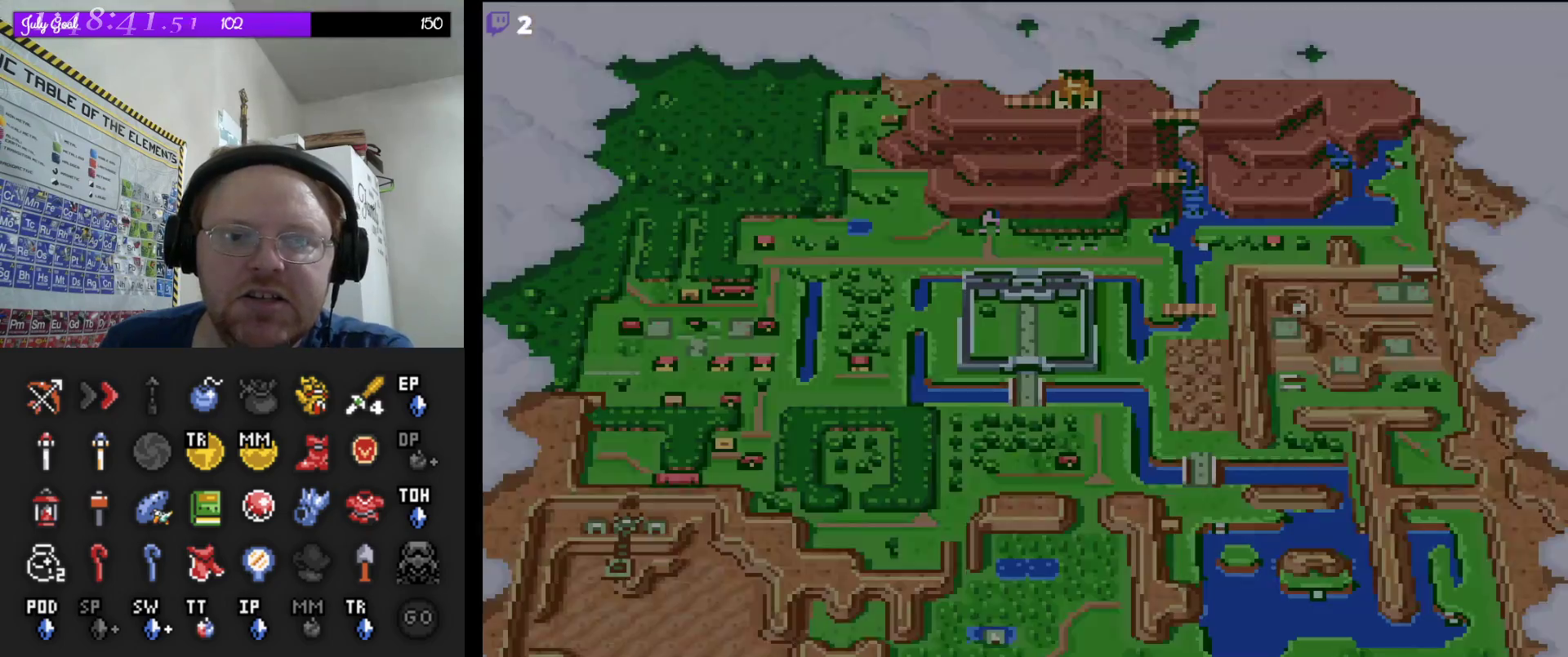
{"buttons": [], "events": []}
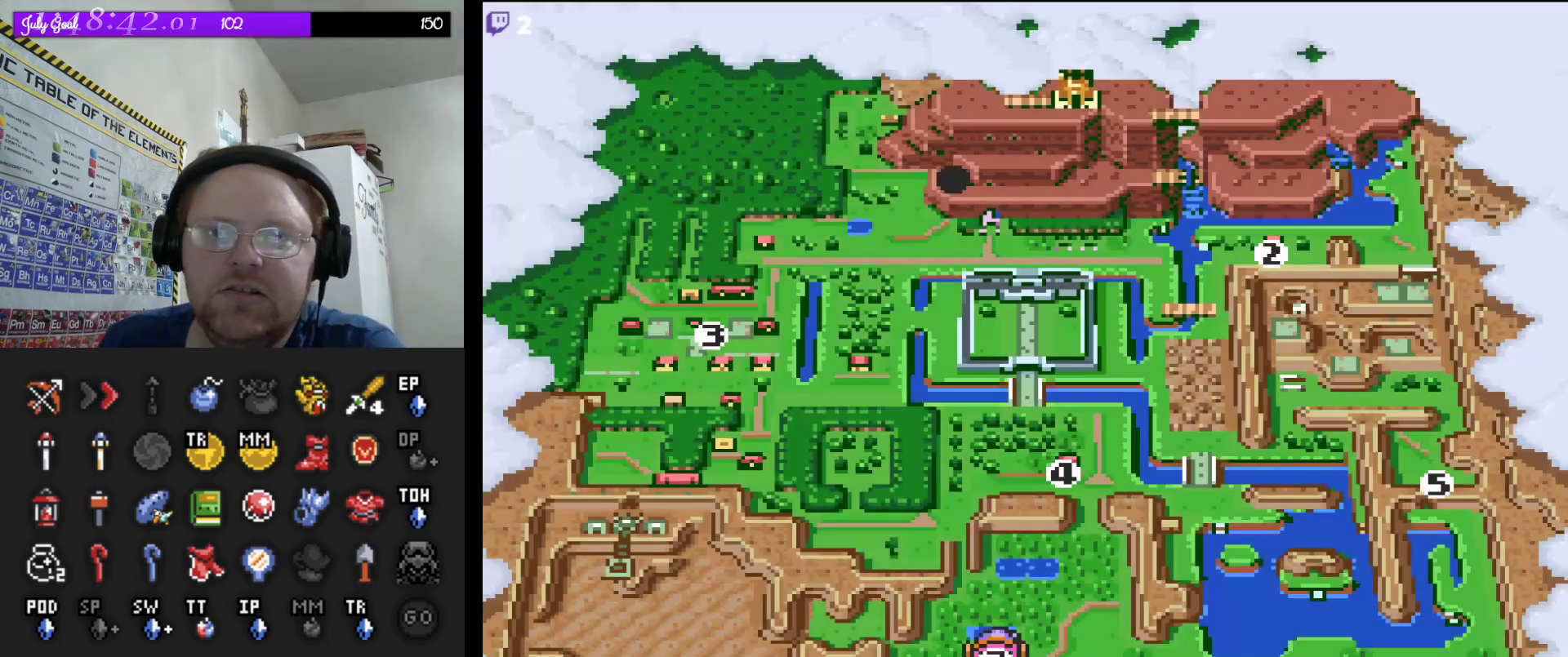
{"buttons": ["DPAD_RIGHT"], "events": [[433, "DPAD_RIGHT", "down"]]}
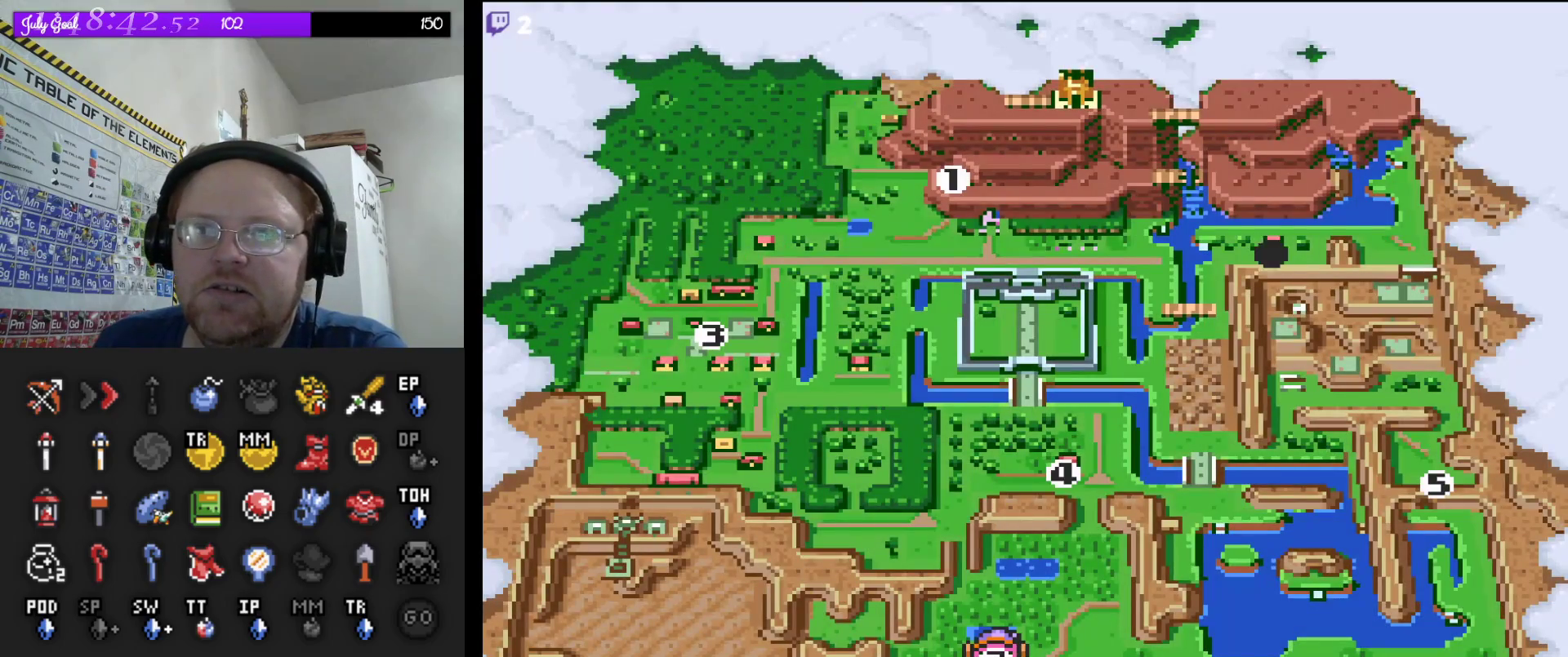
{"buttons": [], "events": [[17, "DPAD_RIGHT", "up"], [67, "DPAD_RIGHT", "down"], [183, "DPAD_RIGHT", "up"], [300, "A", "down"], [450, "A", "up"]]}
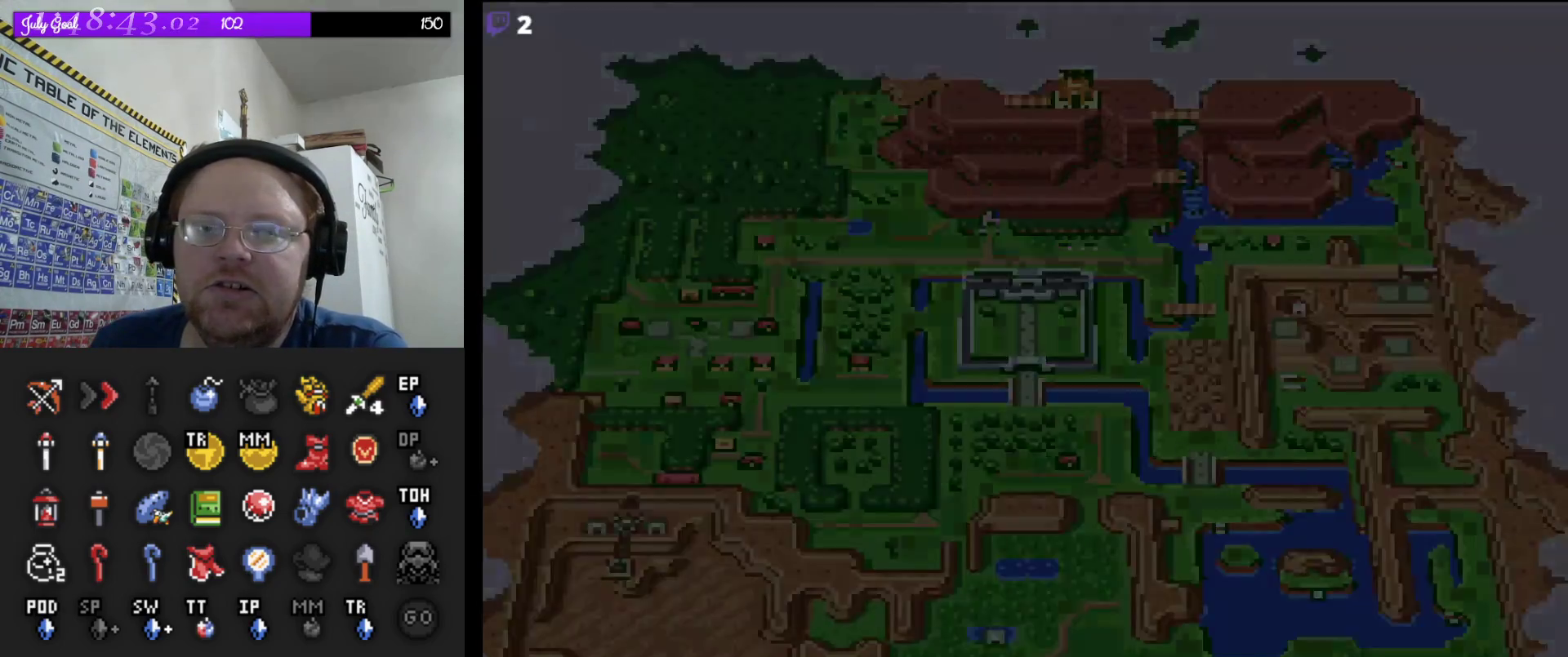
{"buttons": [], "events": []}
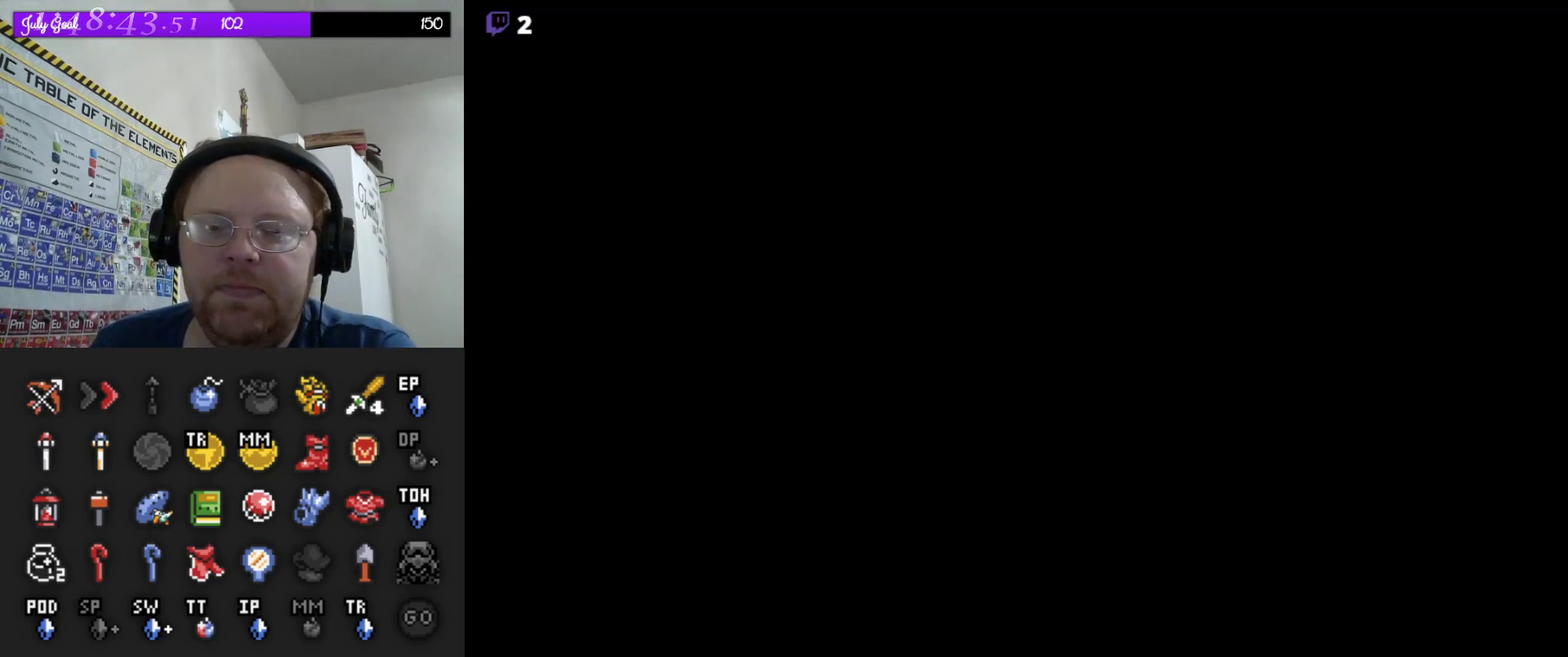
{"buttons": [], "events": []}
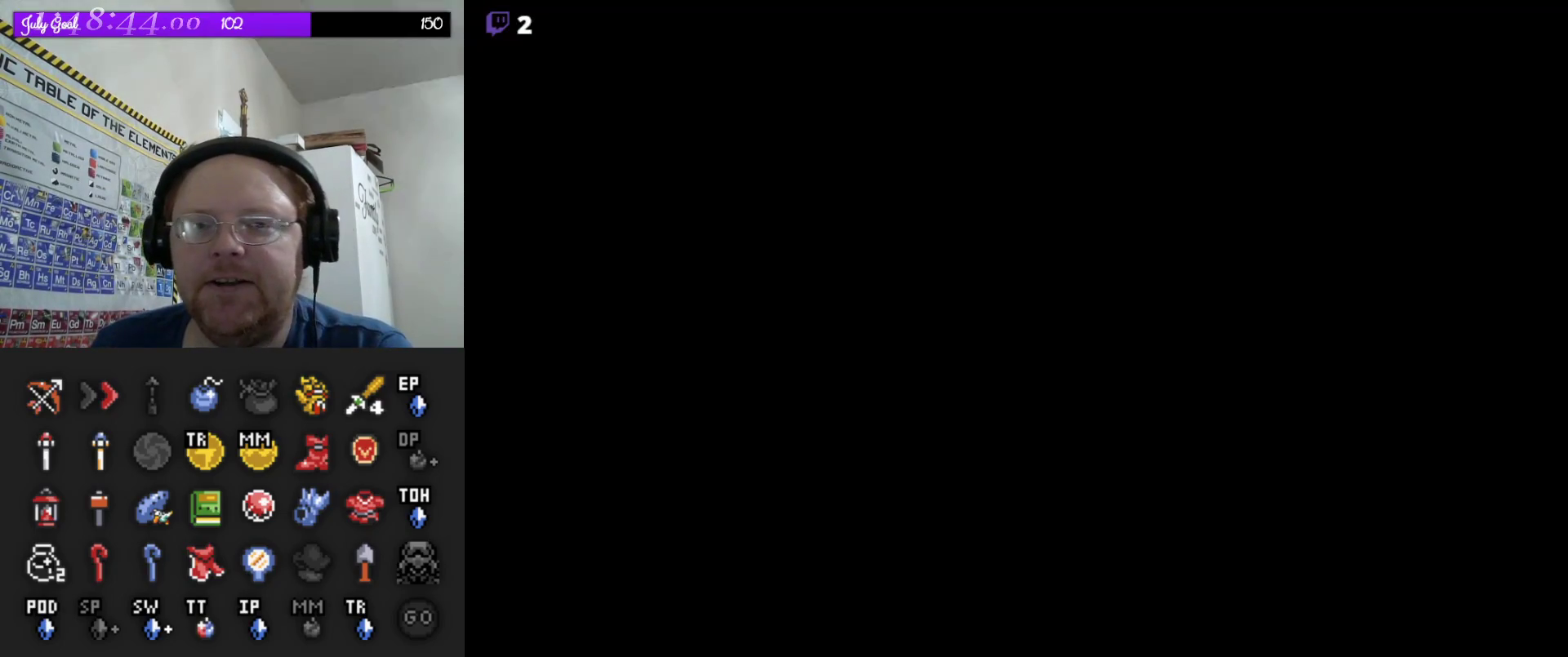
{"buttons": [], "events": []}
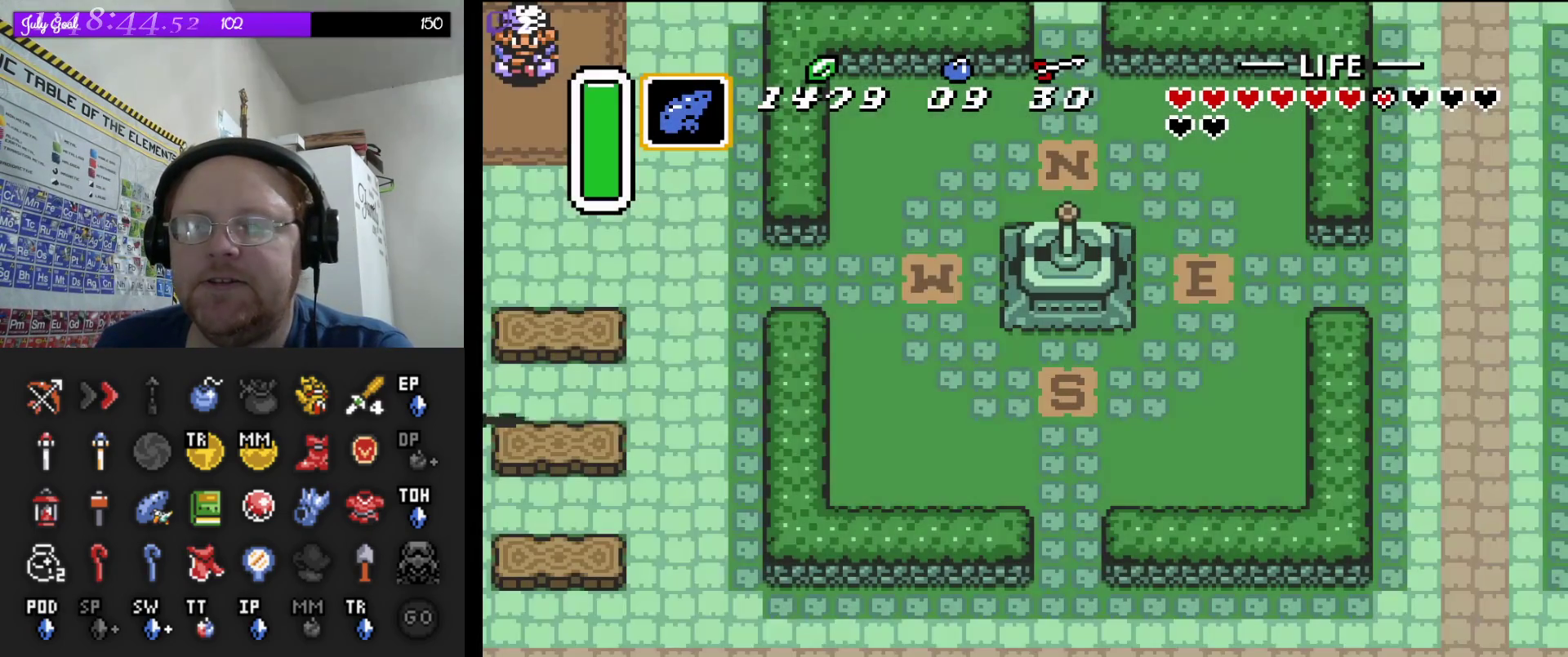
{"buttons": ["DPAD_UP"], "events": [[483, "DPAD_UP", "down"]]}
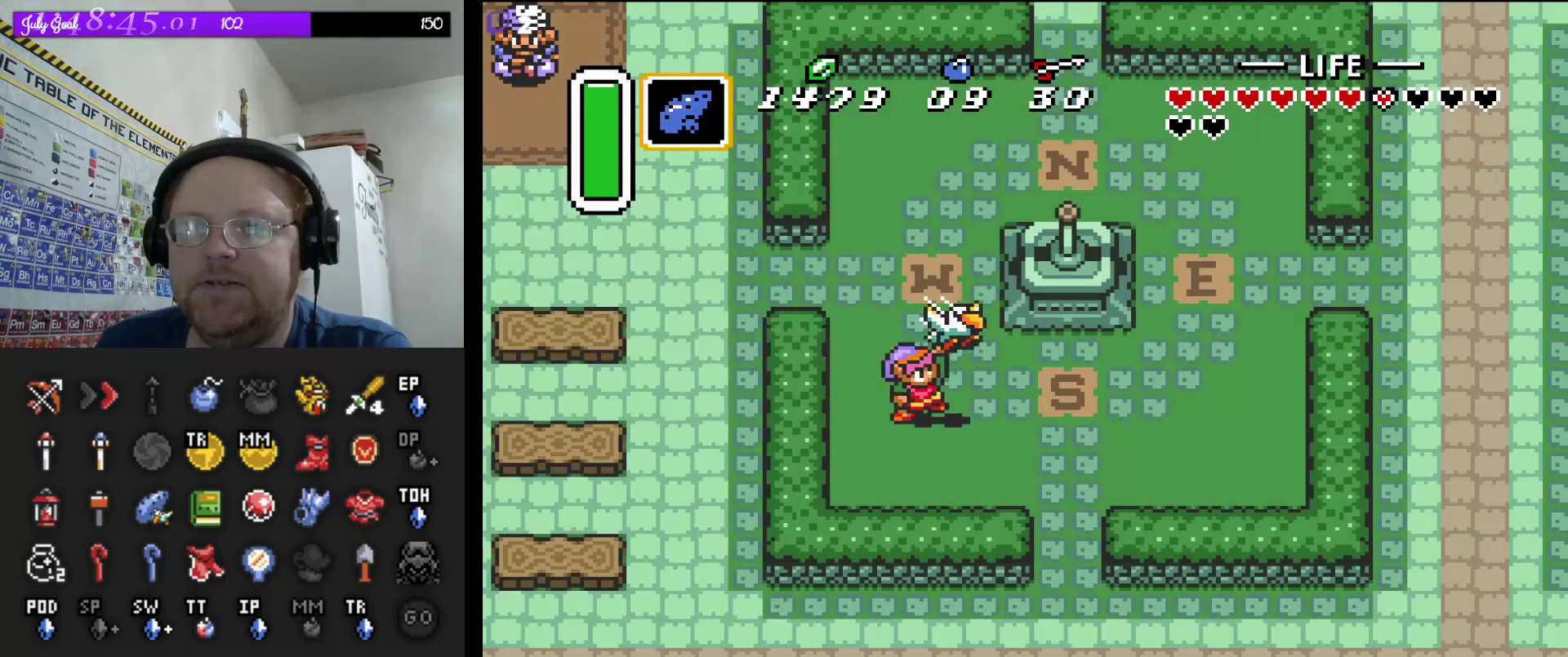
{"buttons": ["DPAD_UP", "DPAD_LEFT"], "events": [[233, "DPAD_LEFT", "down"]]}
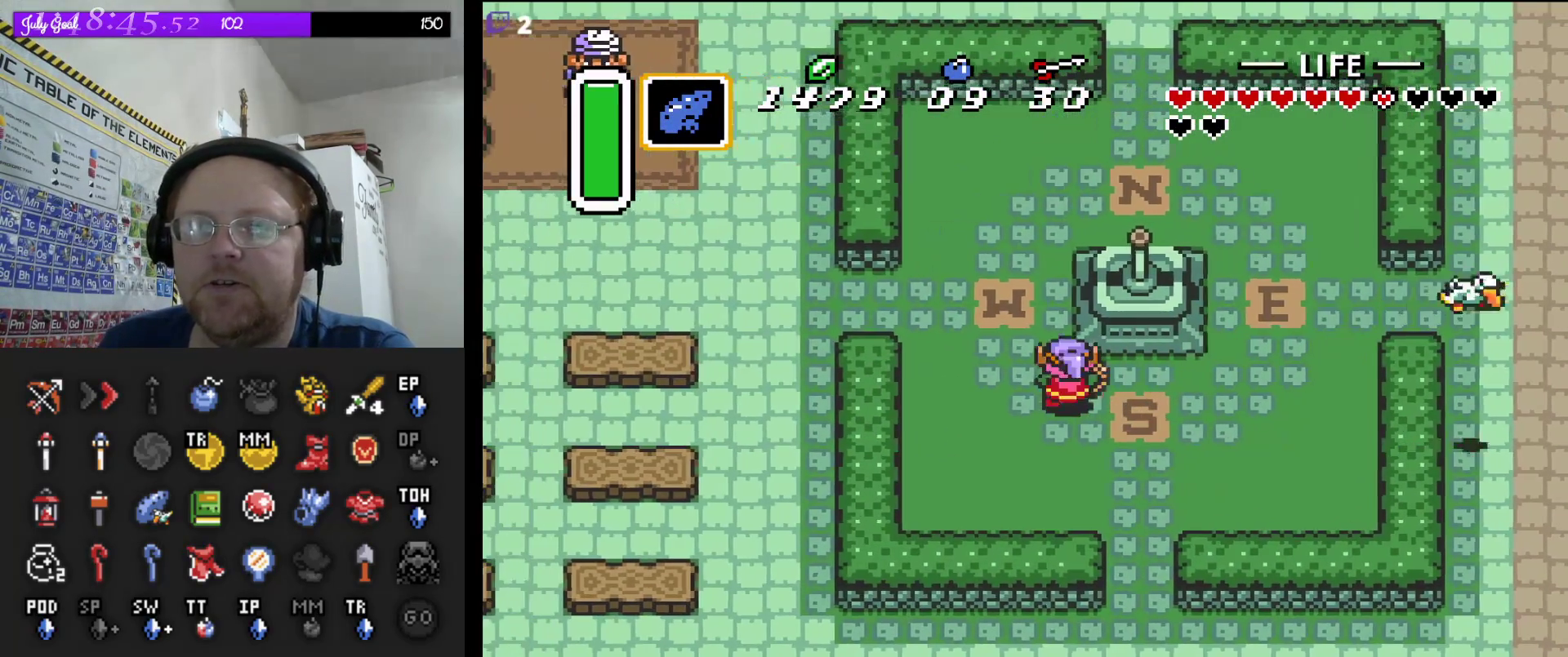
{"buttons": ["DPAD_LEFT"], "events": [[167, "DPAD_LEFT", "up"], [350, "DPAD_LEFT", "down"], [400, "DPAD_UP", "up"]]}
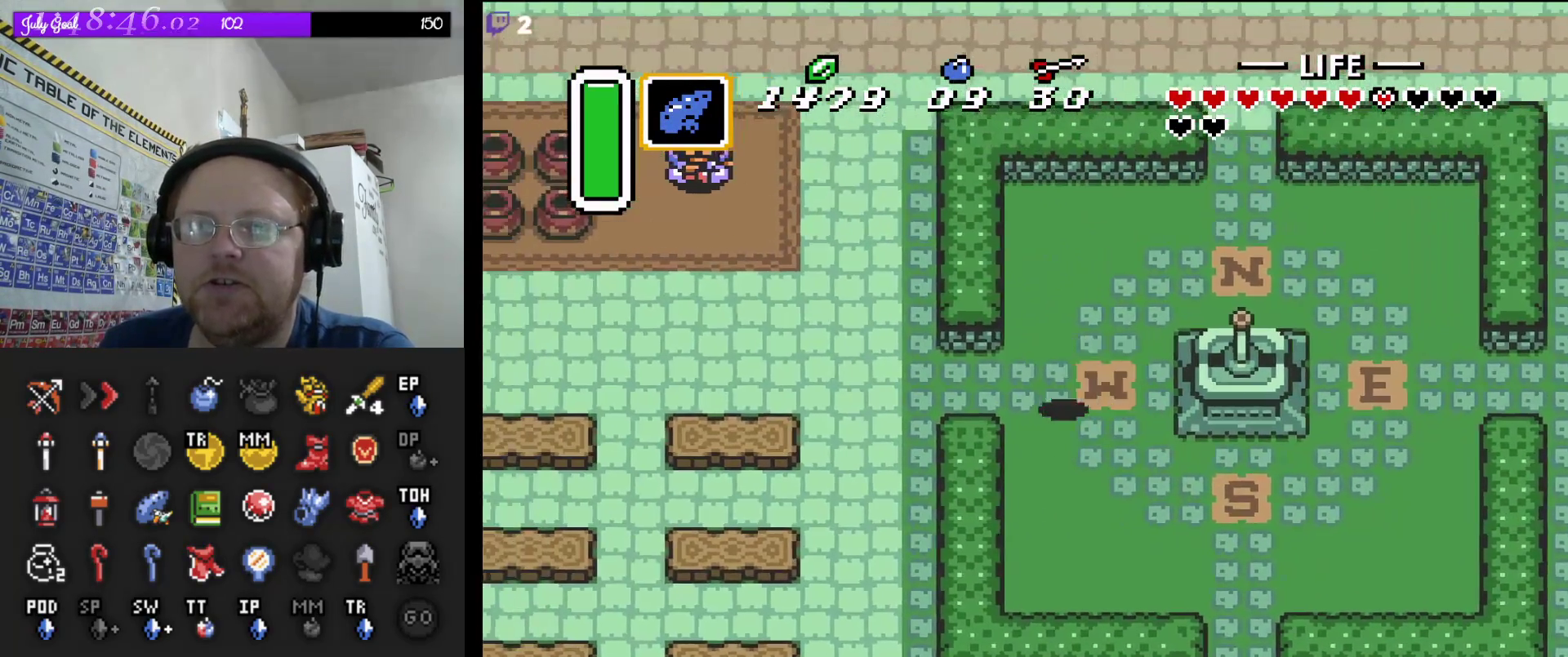
{"buttons": ["A"], "events": [[33, "A", "down"], [67, "DPAD_LEFT", "up"]]}
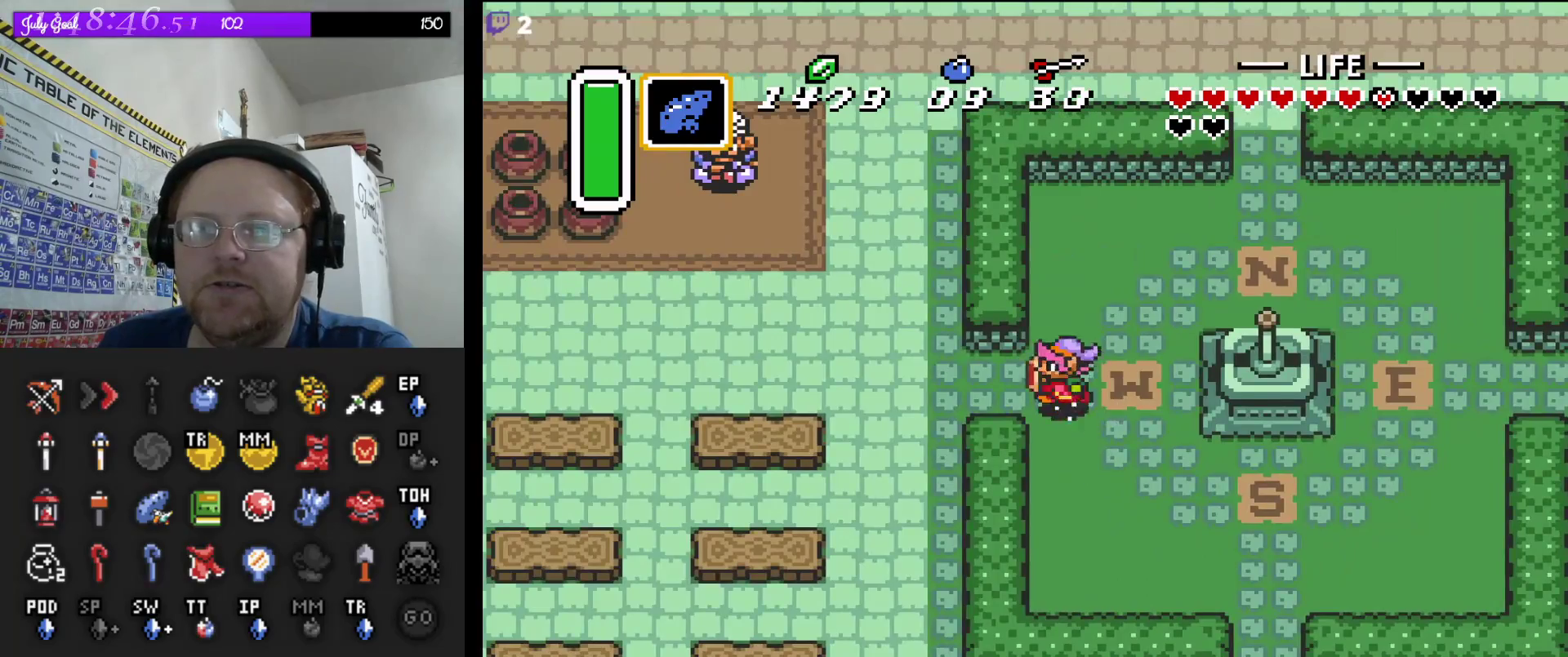
{"buttons": ["A"], "events": []}
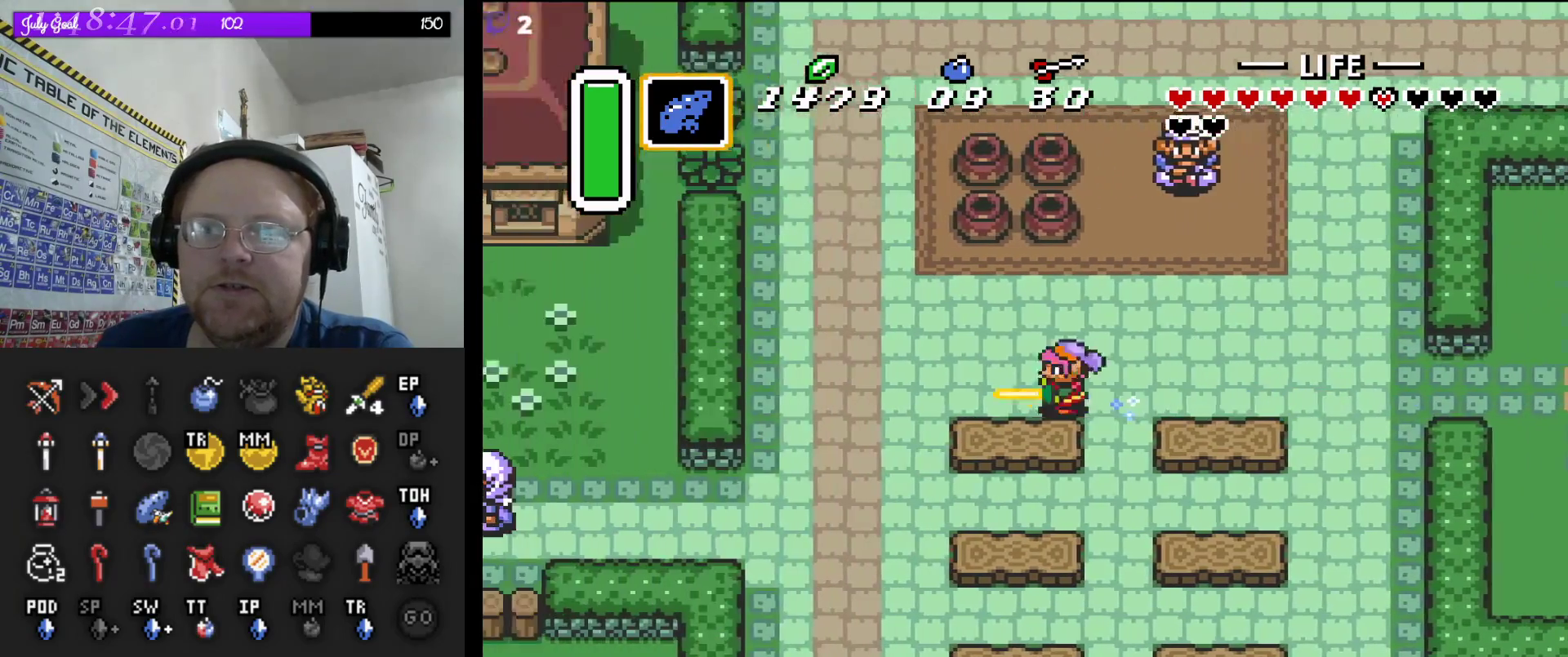
{"buttons": ["A"], "events": [[217, "A", "up"], [283, "DPAD_UP", "down"], [350, "A", "down"], [383, "DPAD_UP", "up"]]}
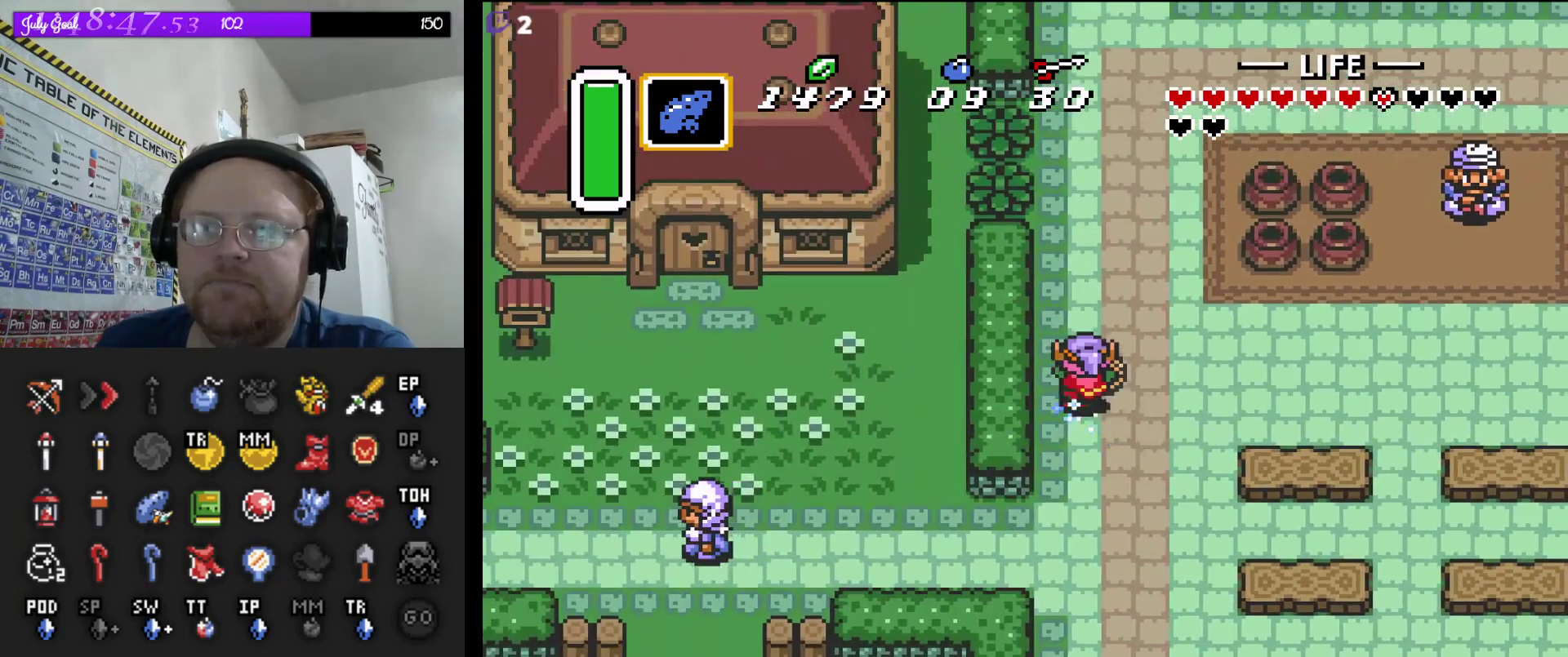
{"buttons": ["A"], "events": []}
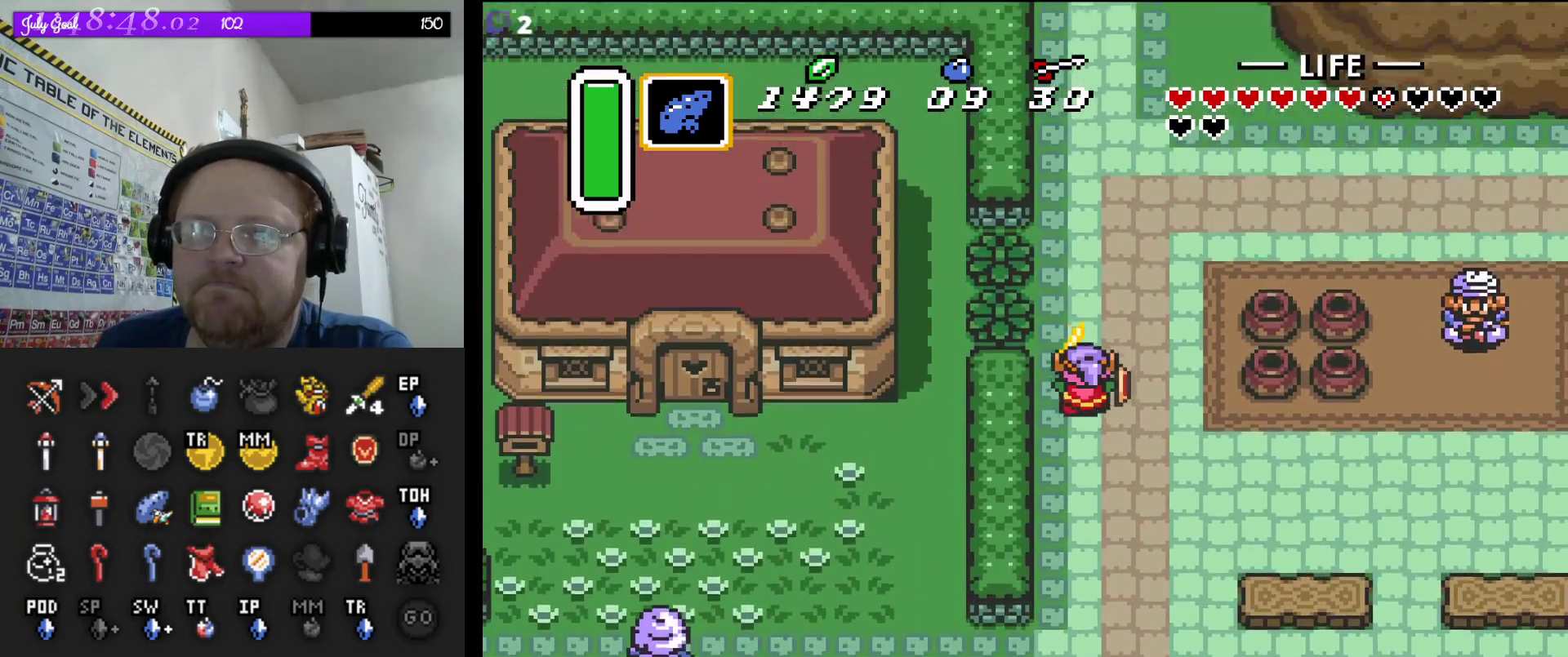
{"buttons": ["A"], "events": []}
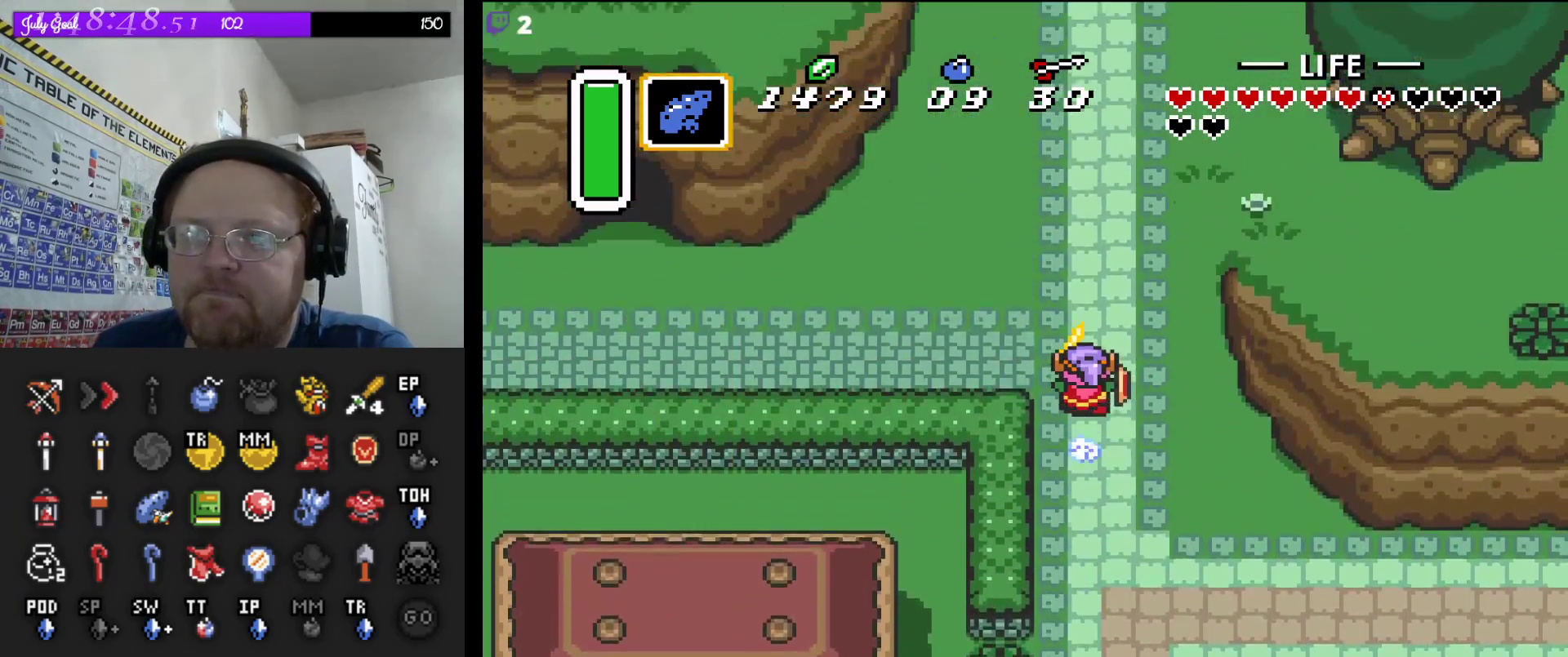
{"buttons": ["A"], "events": []}
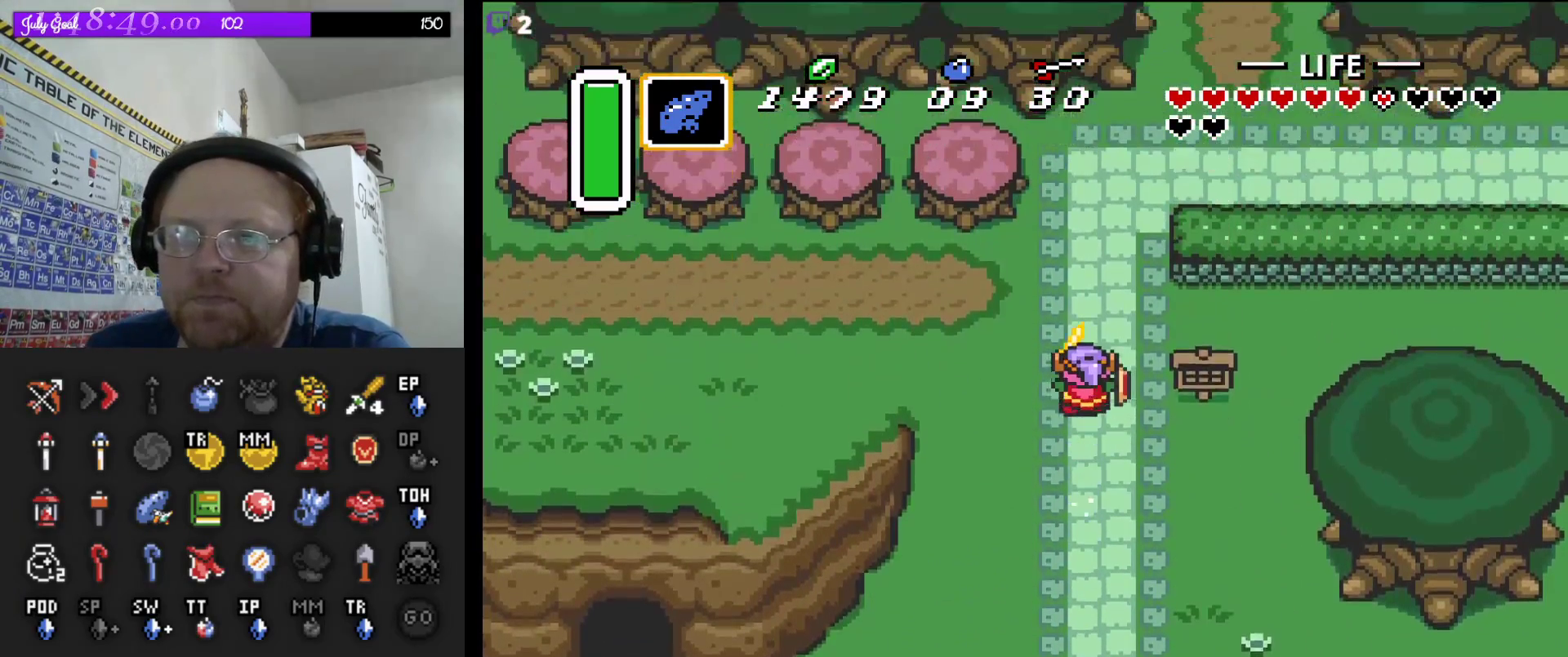
{"buttons": ["DPAD_UP", "DPAD_RIGHT"], "events": [[233, "DPAD_RIGHT", "down"], [267, "A", "up"], [450, "DPAD_UP", "down"]]}
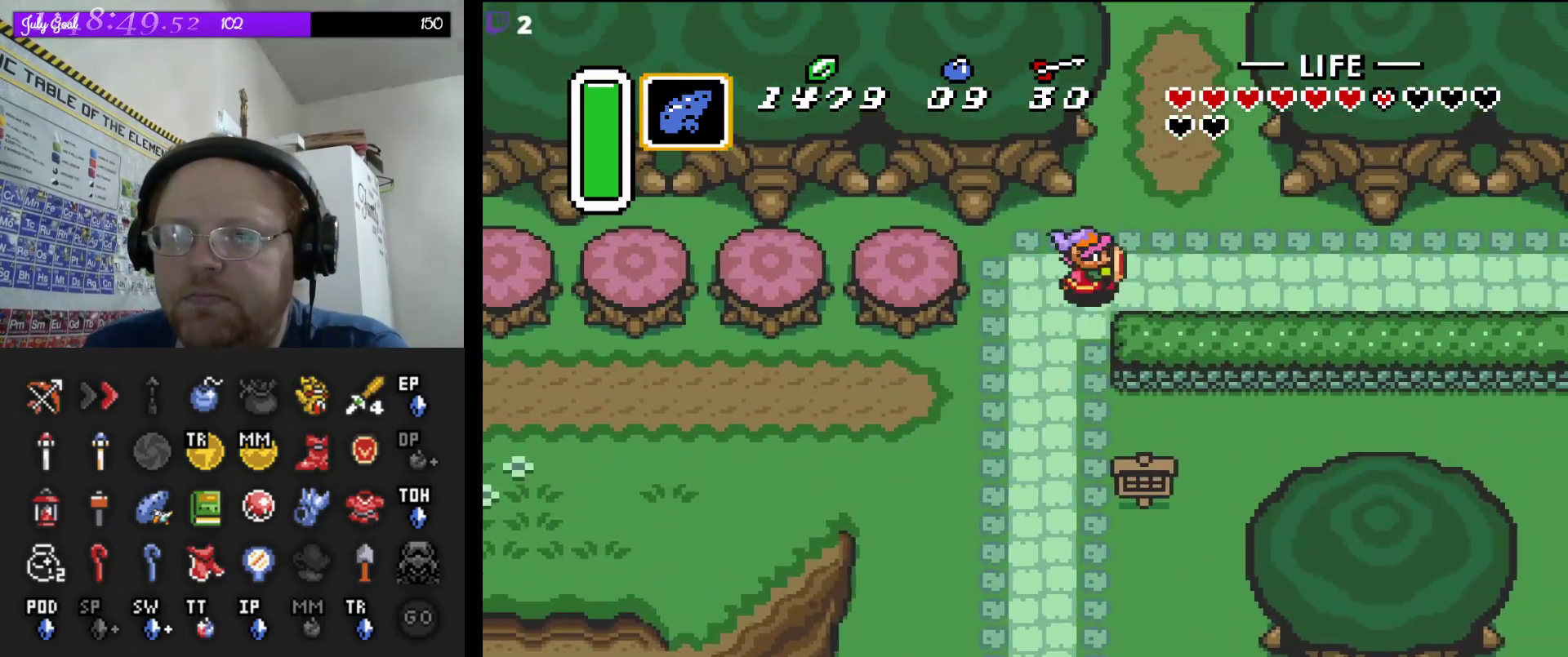
{"buttons": ["DPAD_UP"], "events": [[250, "DPAD_RIGHT", "up"]]}
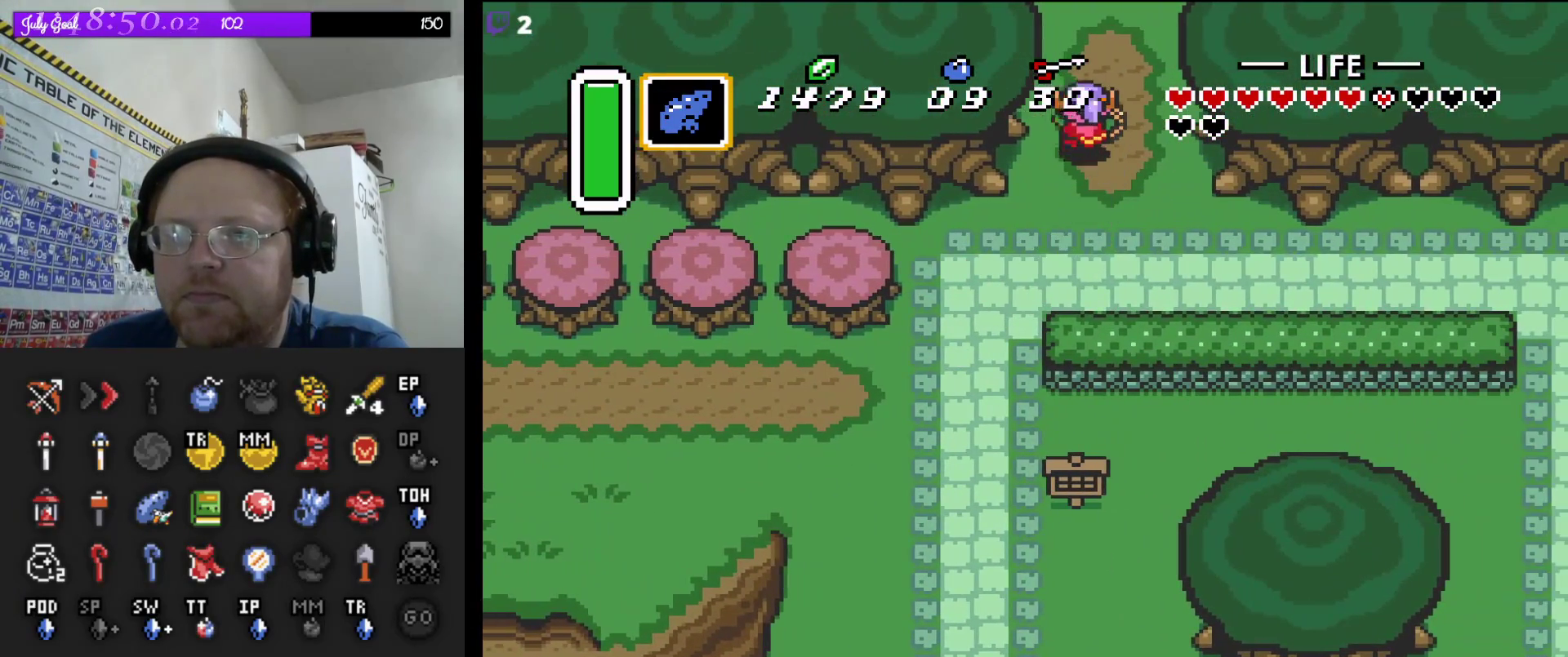
{"buttons": ["DPAD_UP"], "events": []}
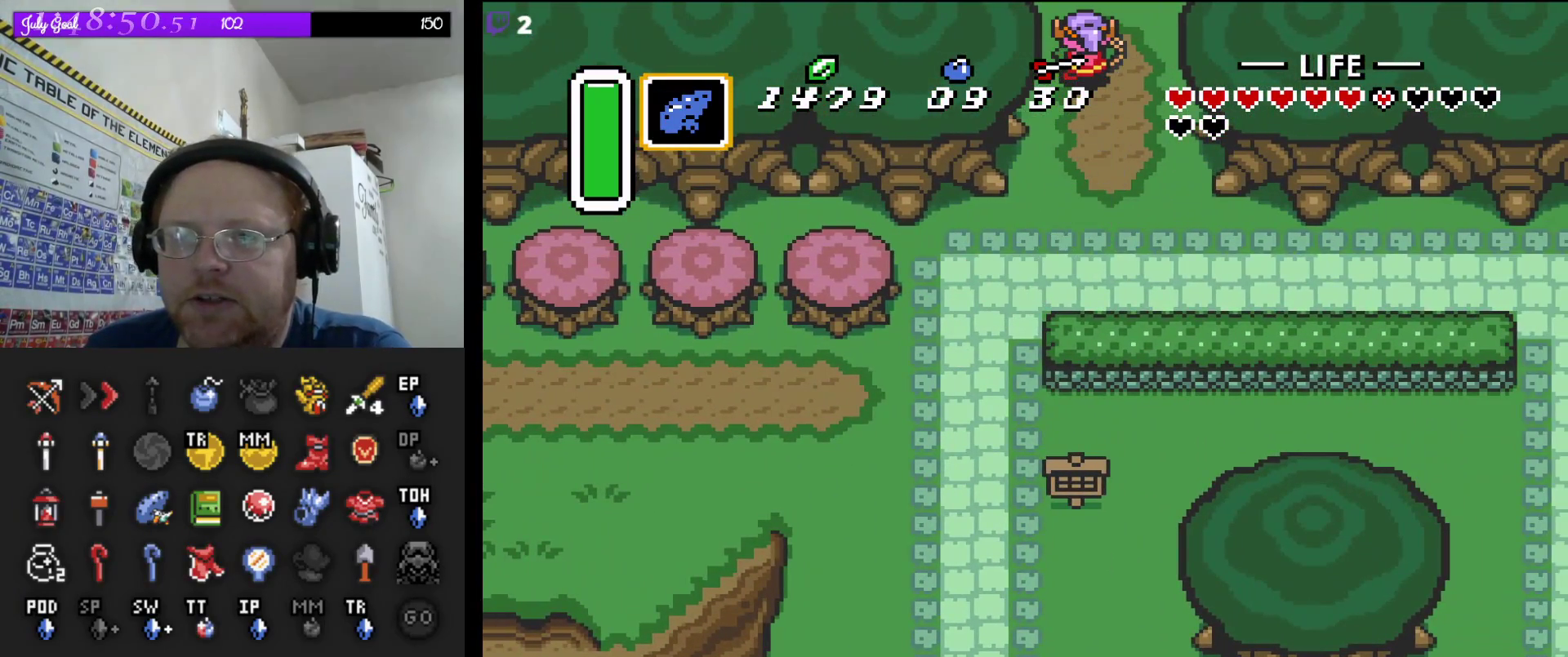
{"buttons": [], "events": [[233, "DPAD_UP", "up"]]}
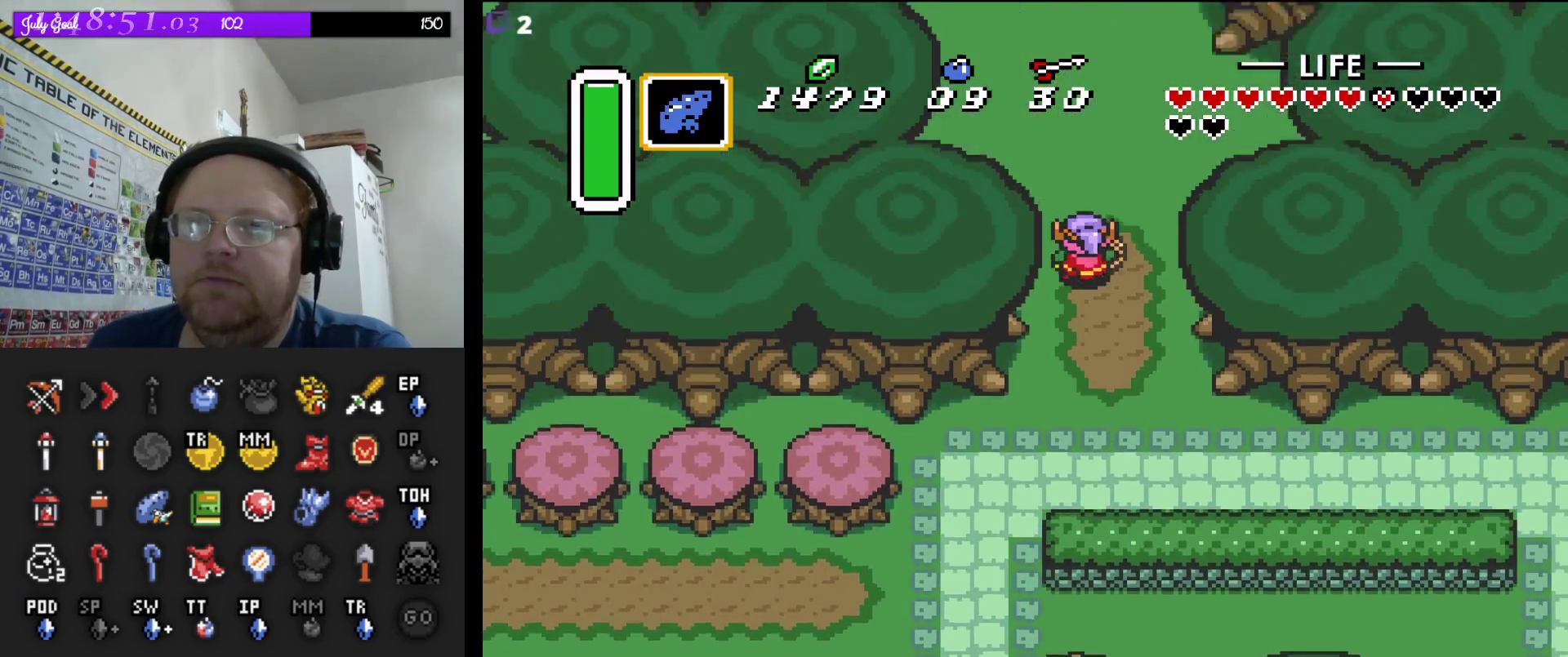
{"buttons": ["DPAD_UP"], "events": [[133, "DPAD_UP", "down"]]}
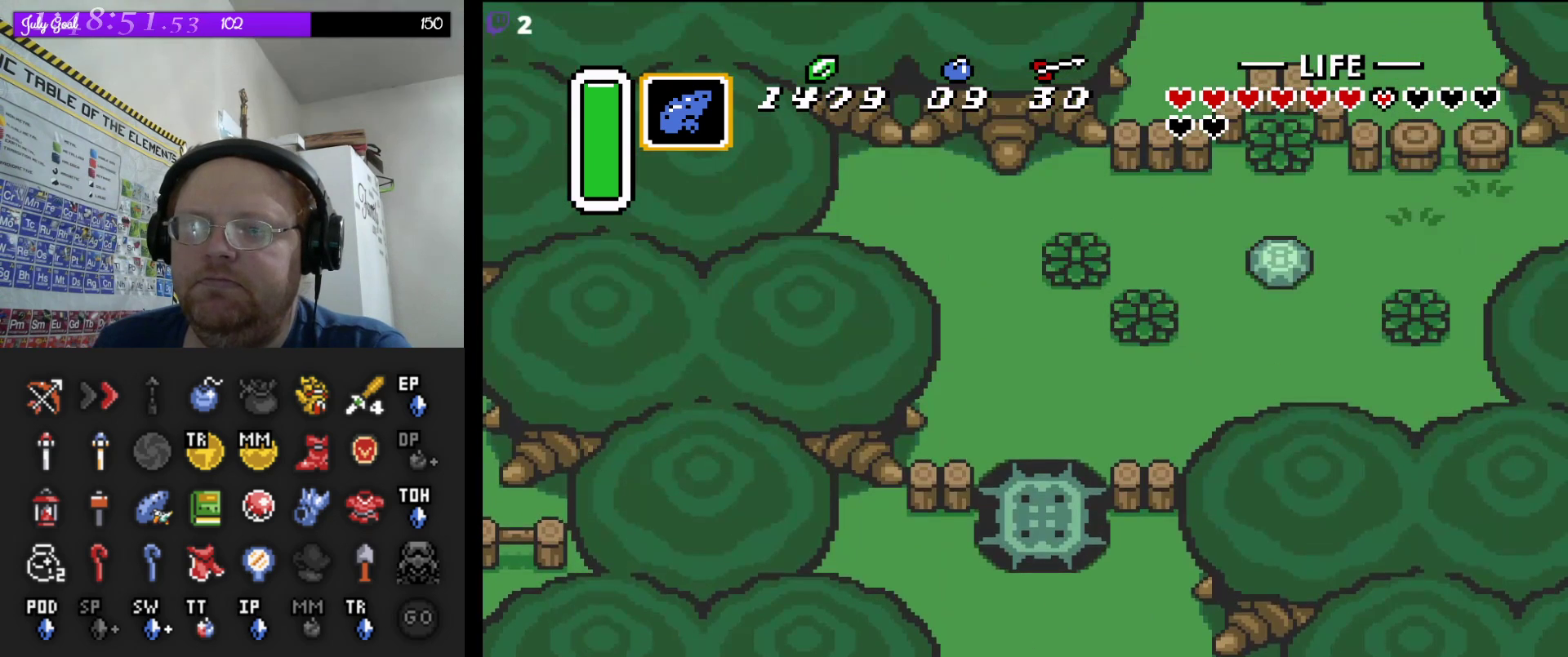
{"buttons": ["DPAD_UP"], "events": [[67, "DPAD_LEFT", "down"], [417, "DPAD_LEFT", "up"]]}
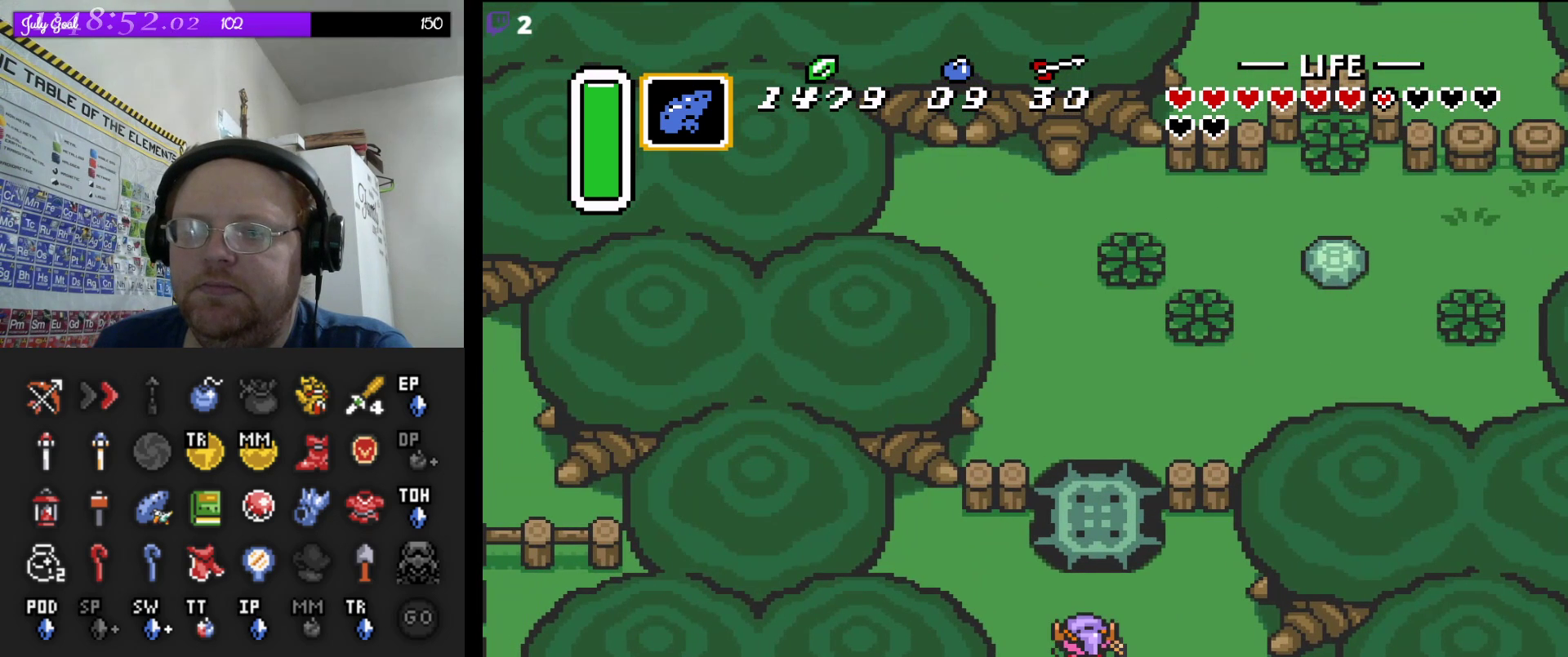
{"buttons": ["A", "DPAD_UP"], "events": [[250, "A", "down"]]}
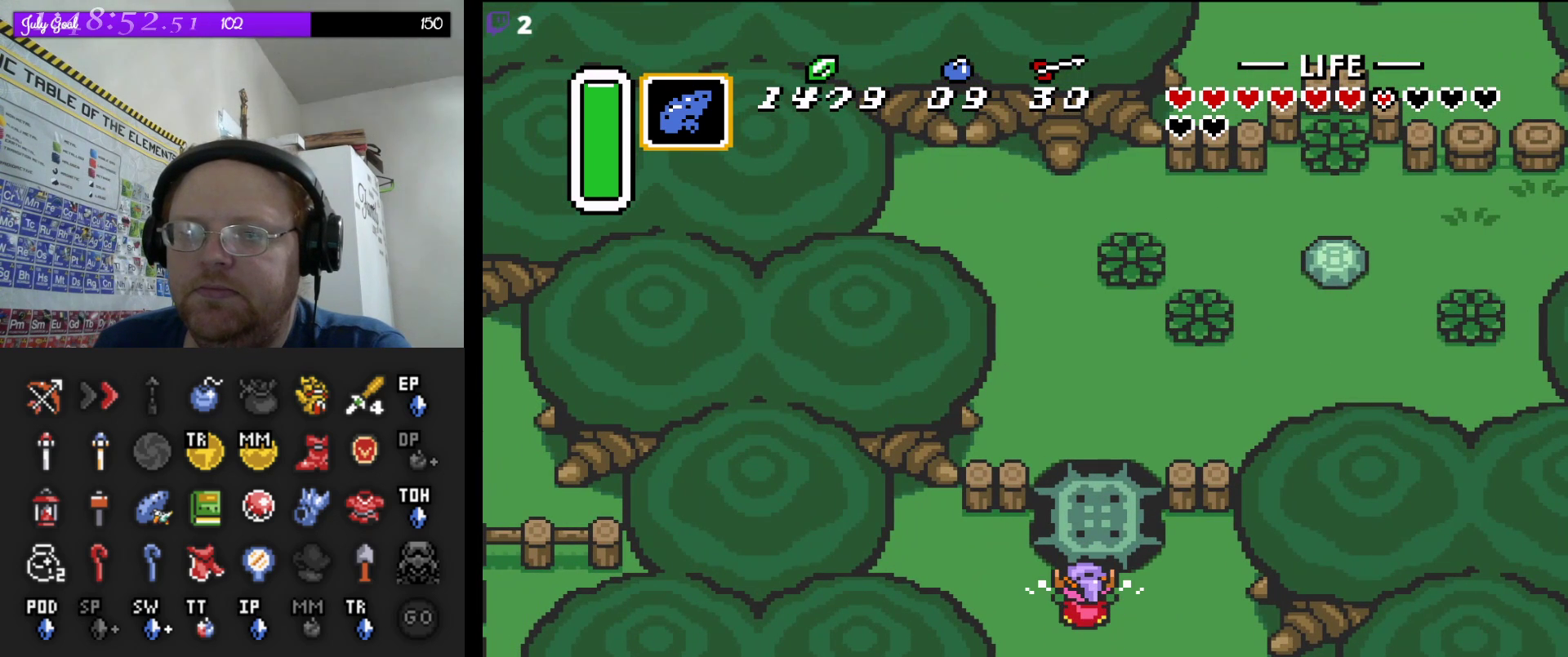
{"buttons": ["A", "DPAD_UP"], "events": []}